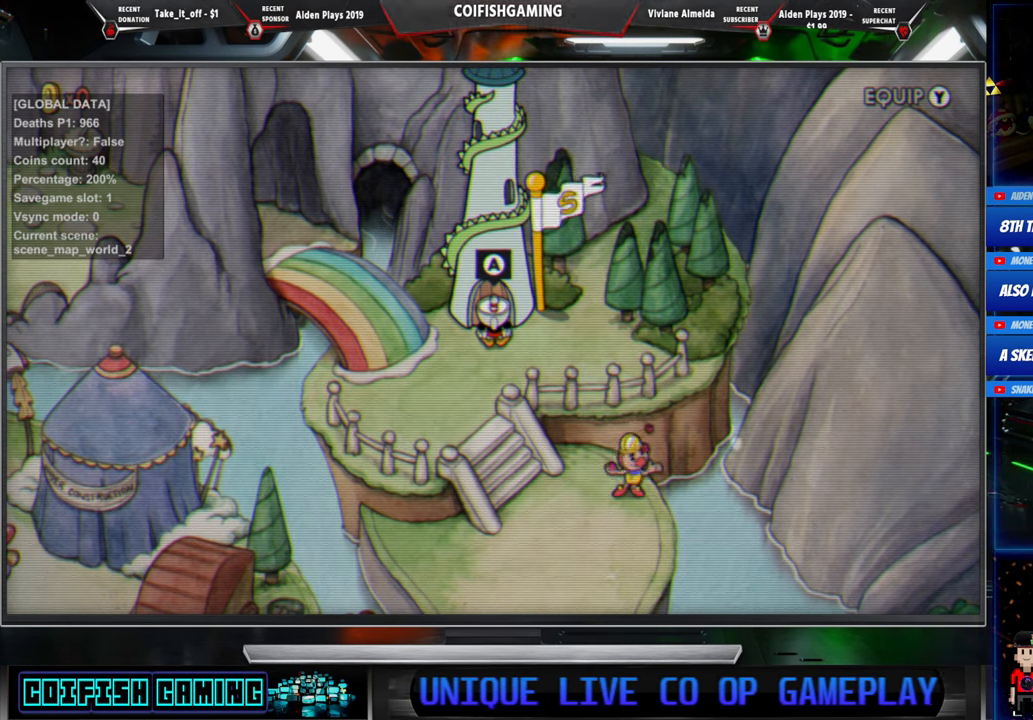
Gameplay with a controller (Xbox layout); each line is a JSON object with the inputs held at the frame after it. "events" lists button and stick changes between this image and that frame as [ms after this image, input, new state], when the widget could be followed in between. Not read: left_stick right_stick.
{"buttons": [], "events": [[183, "A", "down"], [267, "A", "up"]]}
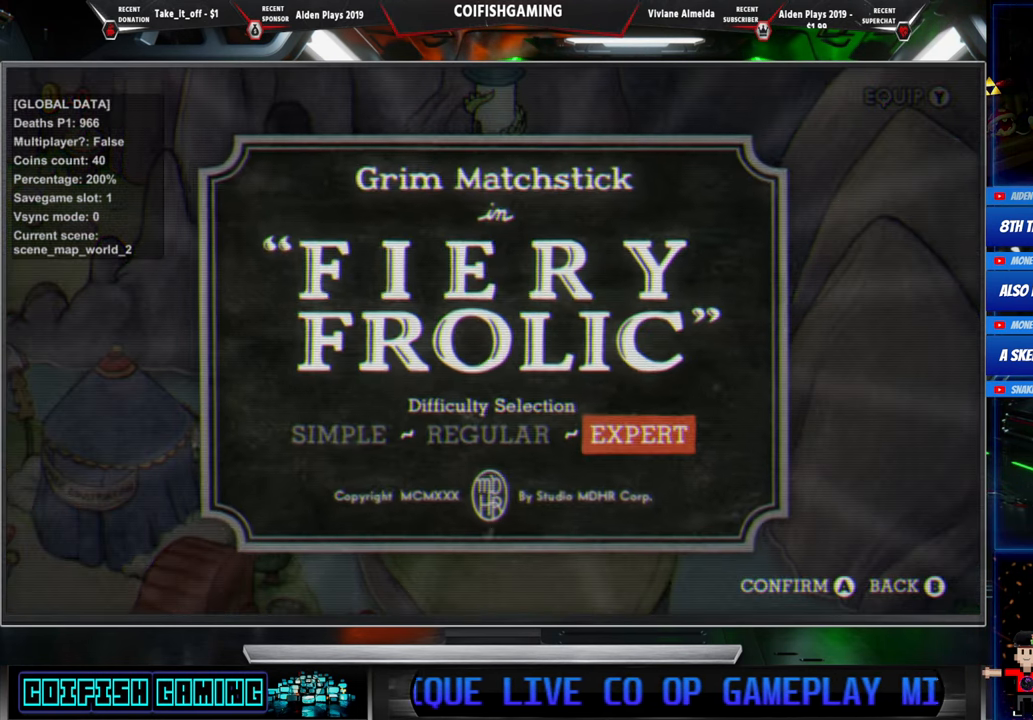
{"buttons": [], "events": []}
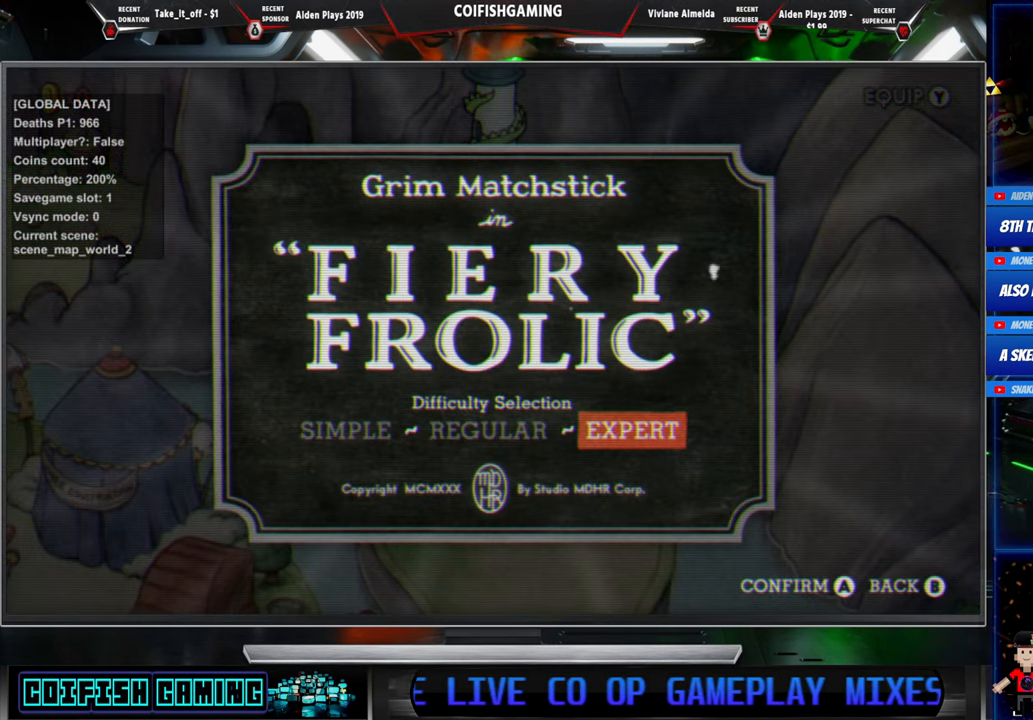
{"buttons": [], "events": [[167, "A", "down"], [250, "A", "up"]]}
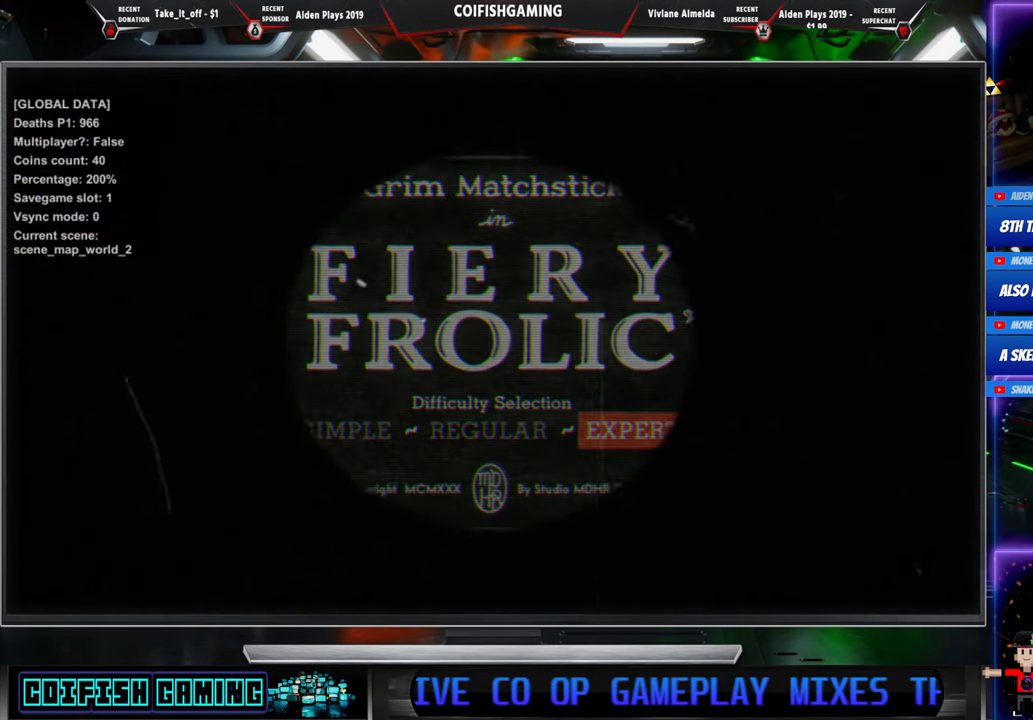
{"buttons": [], "events": []}
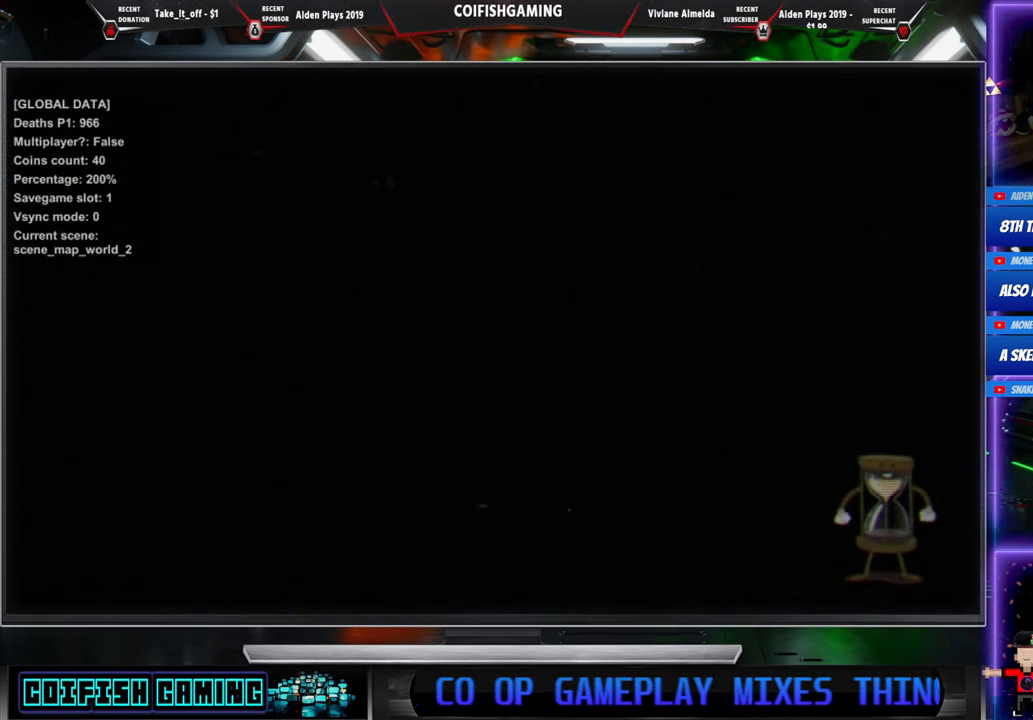
{"buttons": [], "events": []}
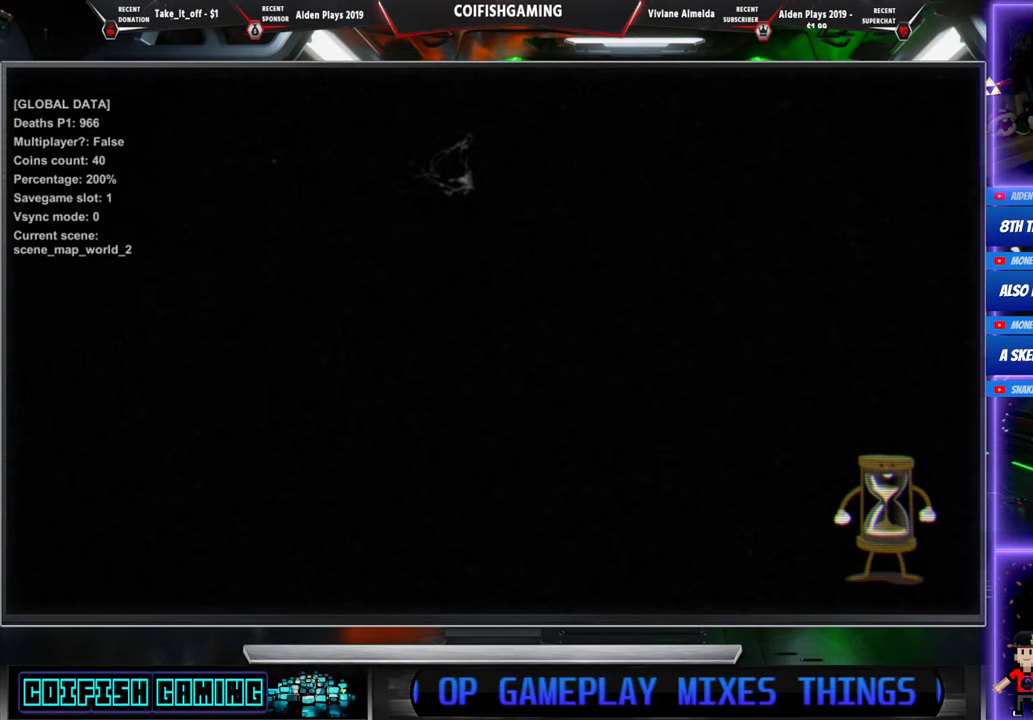
{"buttons": [], "events": []}
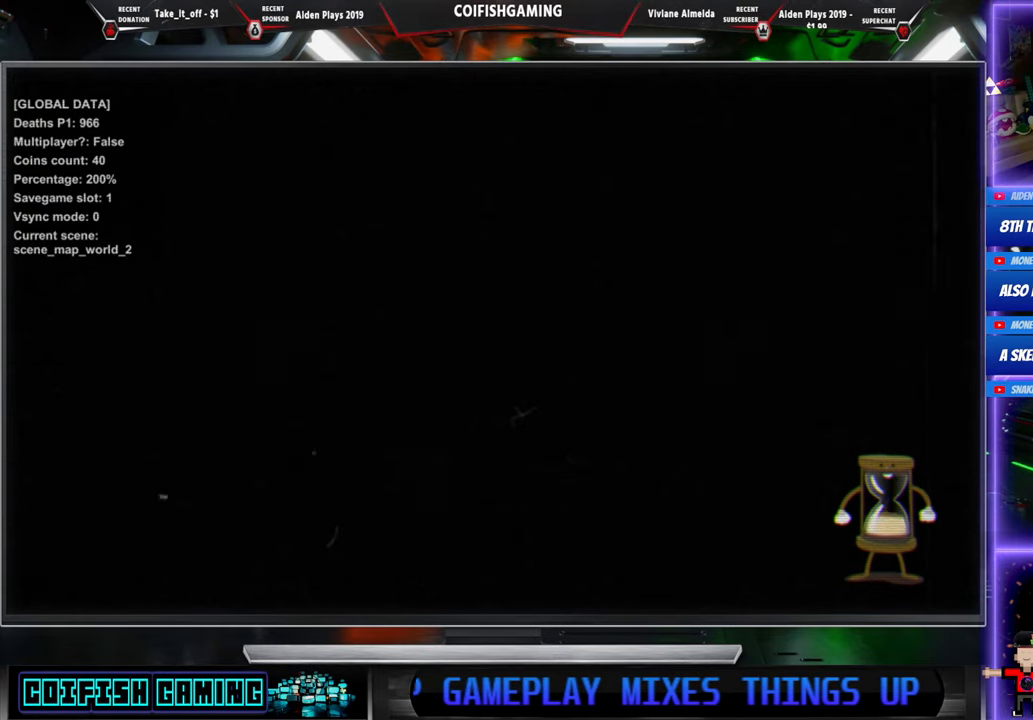
{"buttons": [], "events": []}
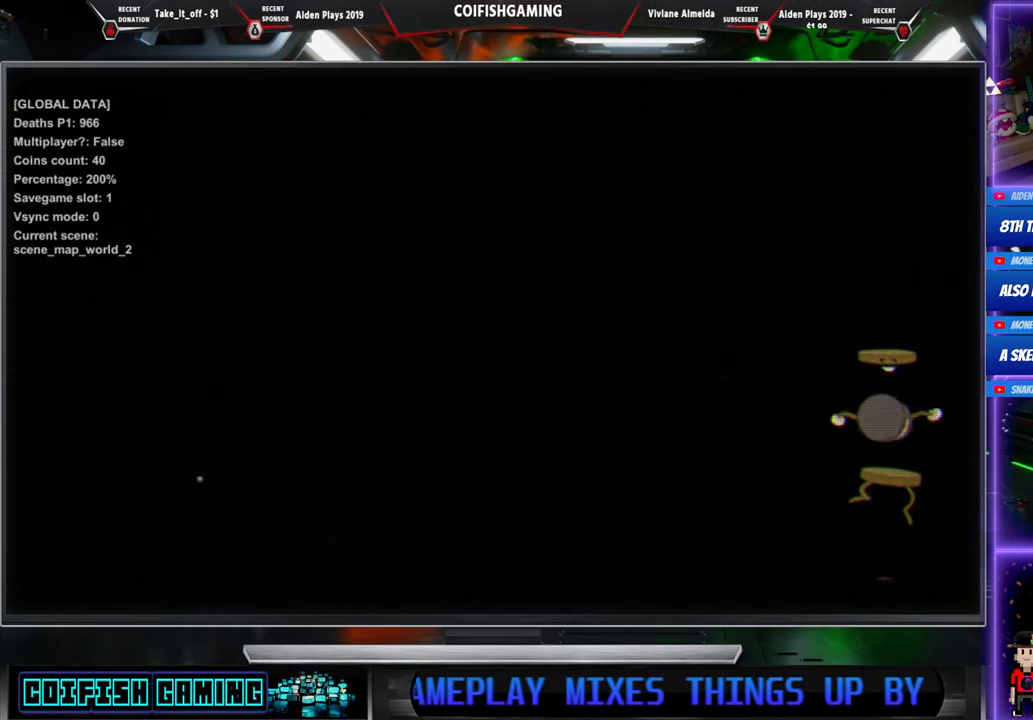
{"buttons": ["X"], "events": [[267, "X", "down"]]}
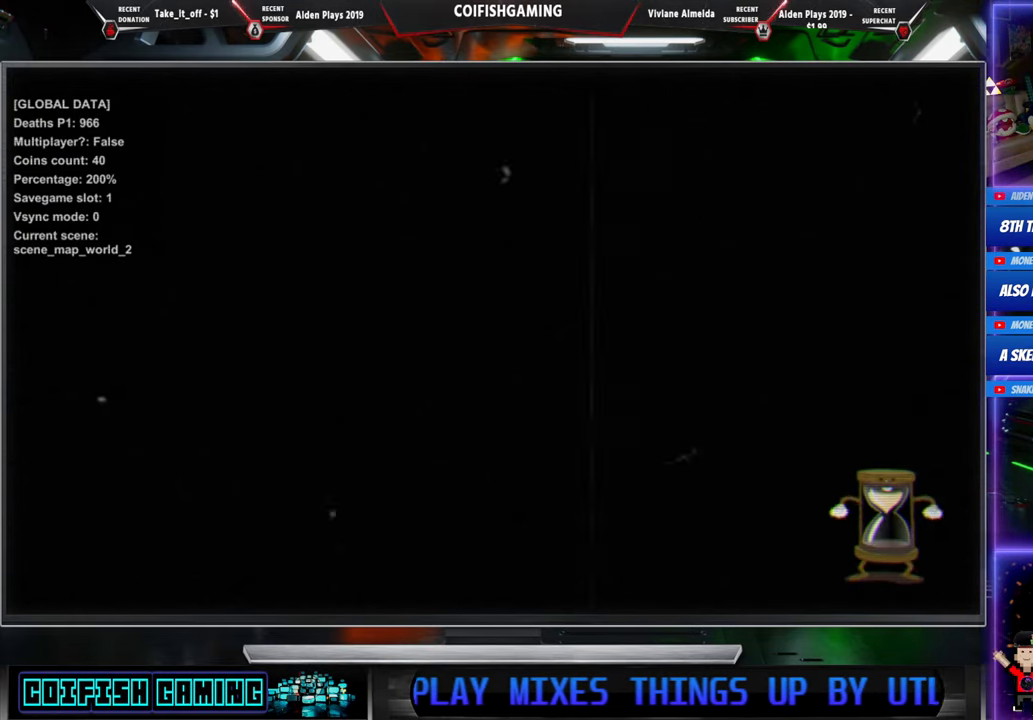
{"buttons": ["X"], "events": []}
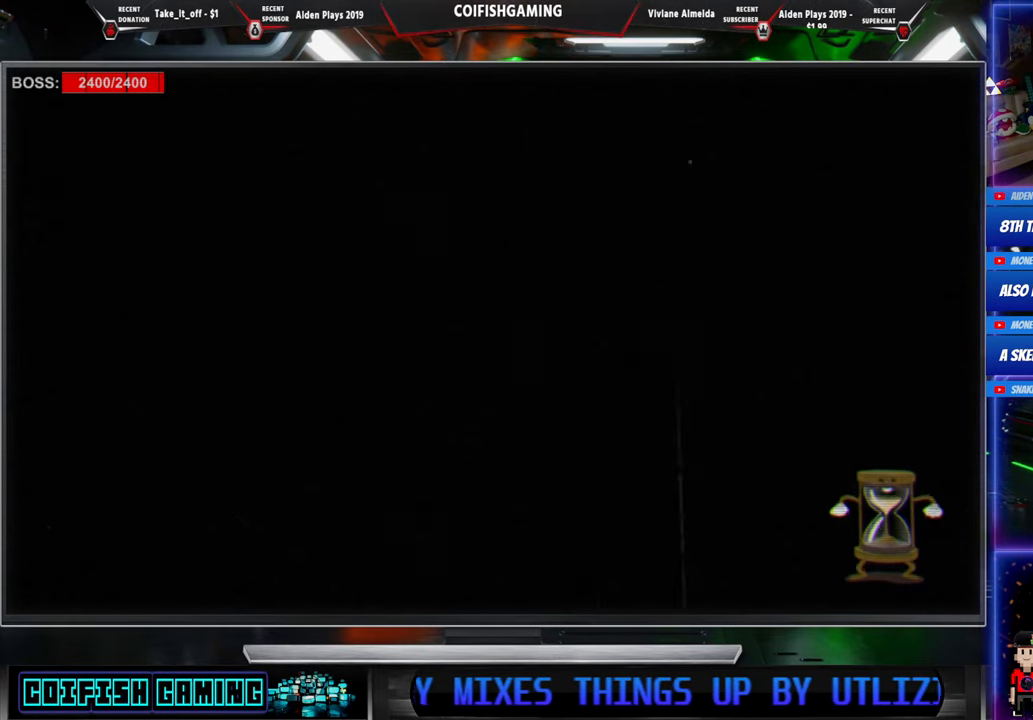
{"buttons": ["X"], "events": []}
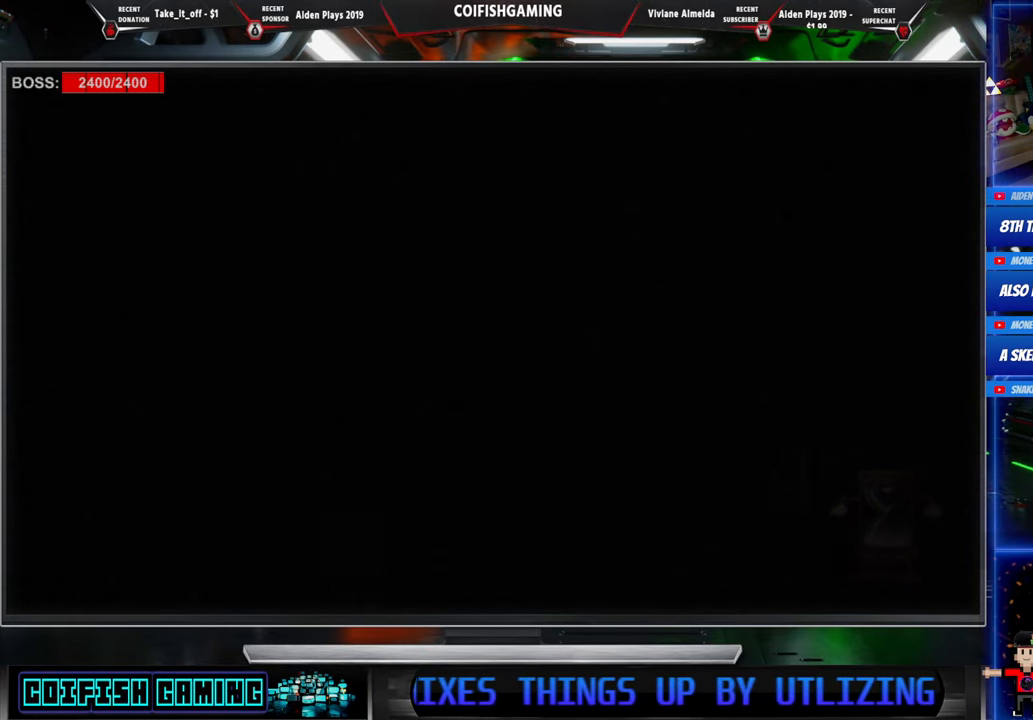
{"buttons": ["X"], "events": []}
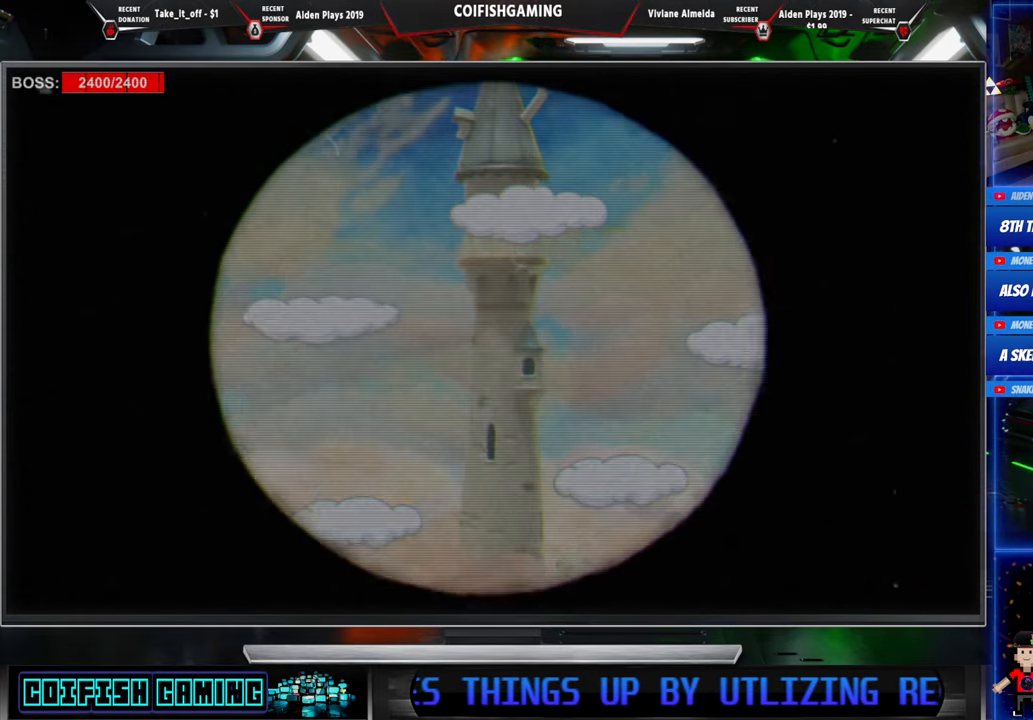
{"buttons": ["X"], "events": []}
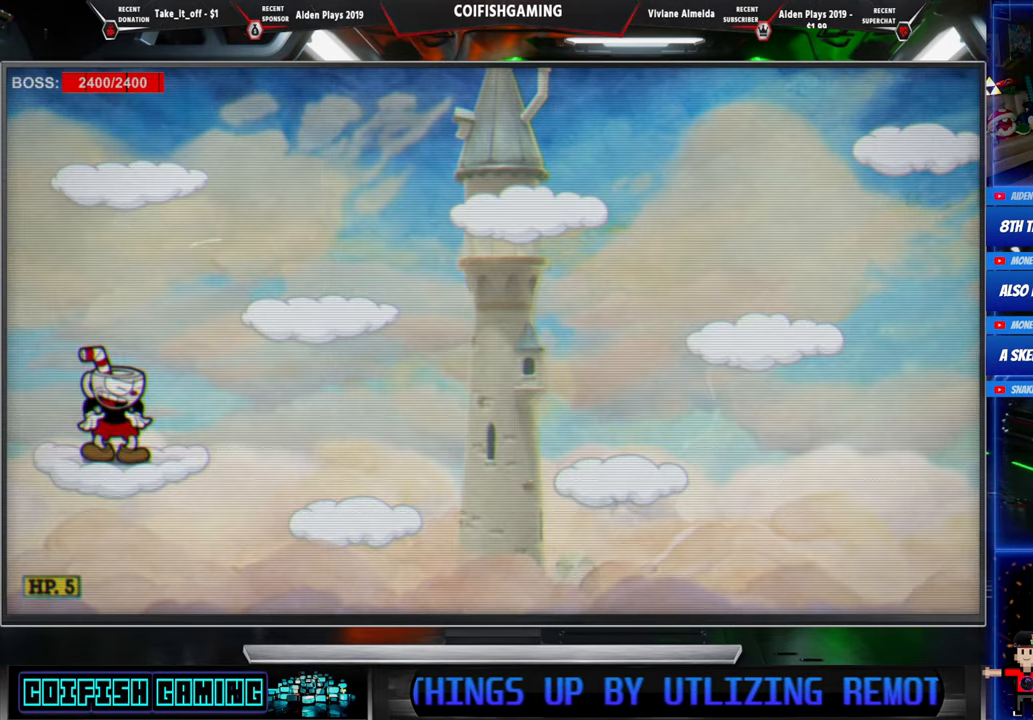
{"buttons": ["X"], "events": []}
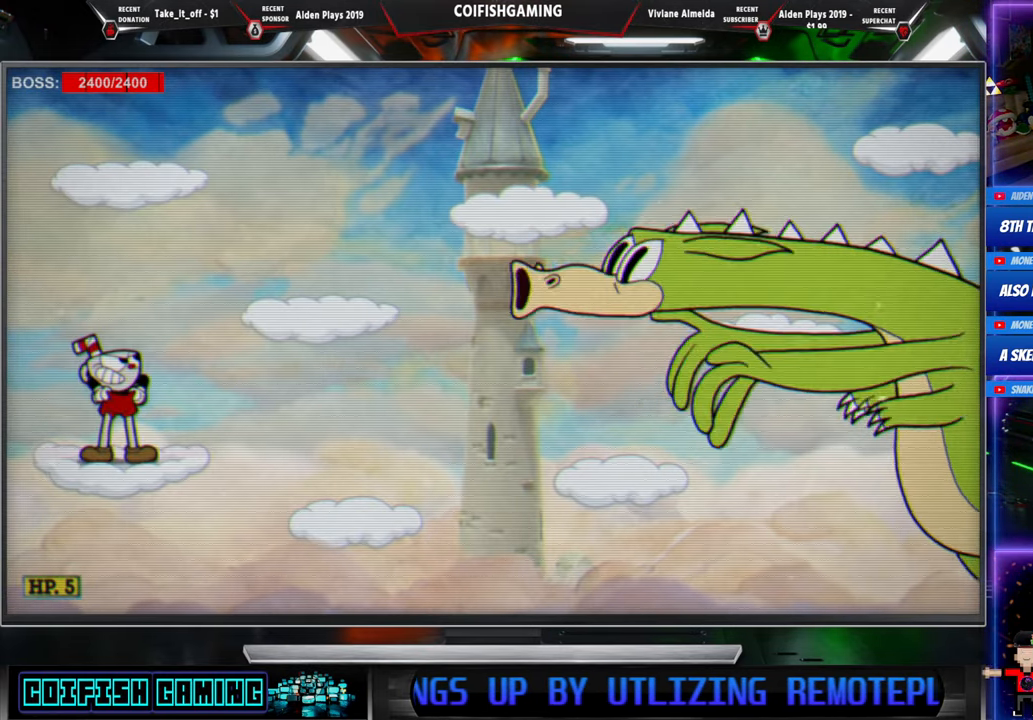
{"buttons": ["X"], "events": []}
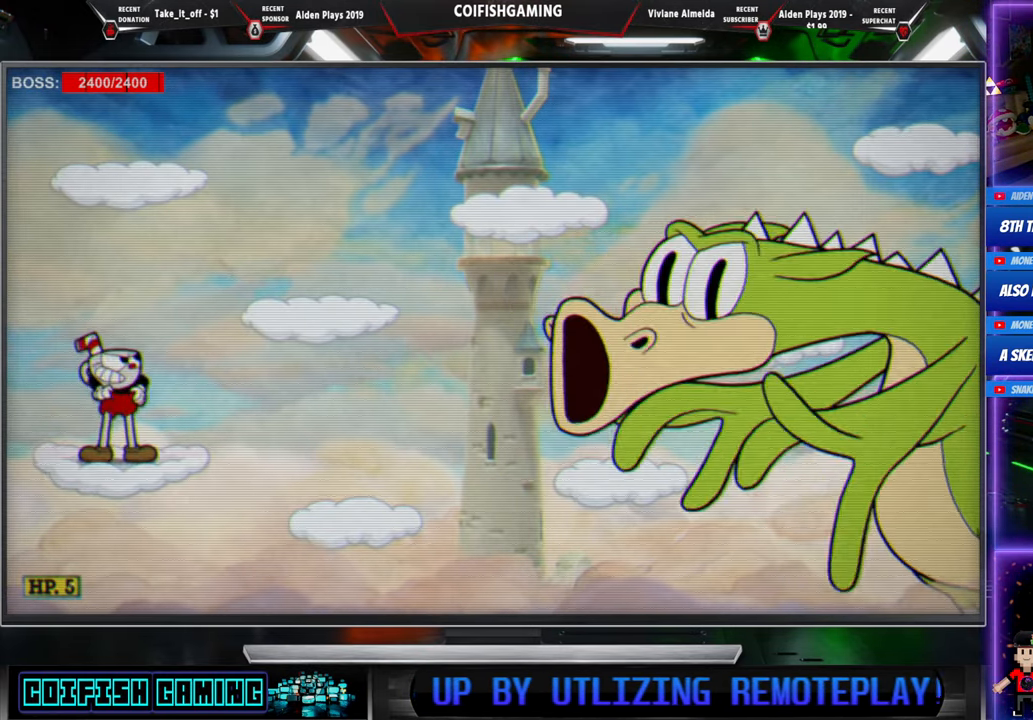
{"buttons": ["X"], "events": []}
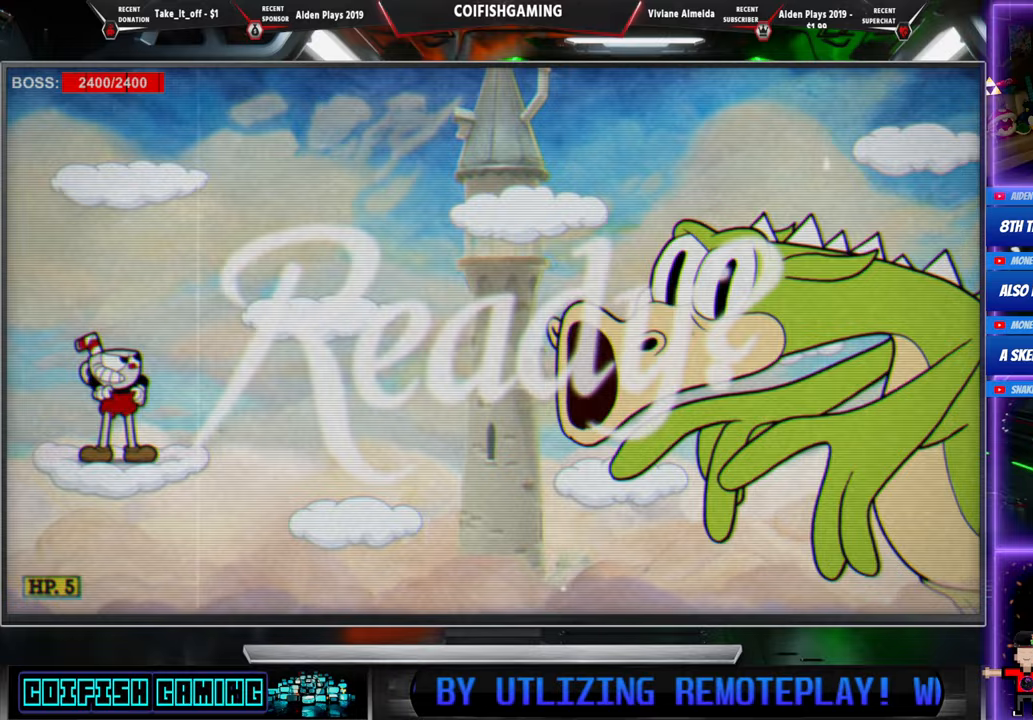
{"buttons": ["X"], "events": []}
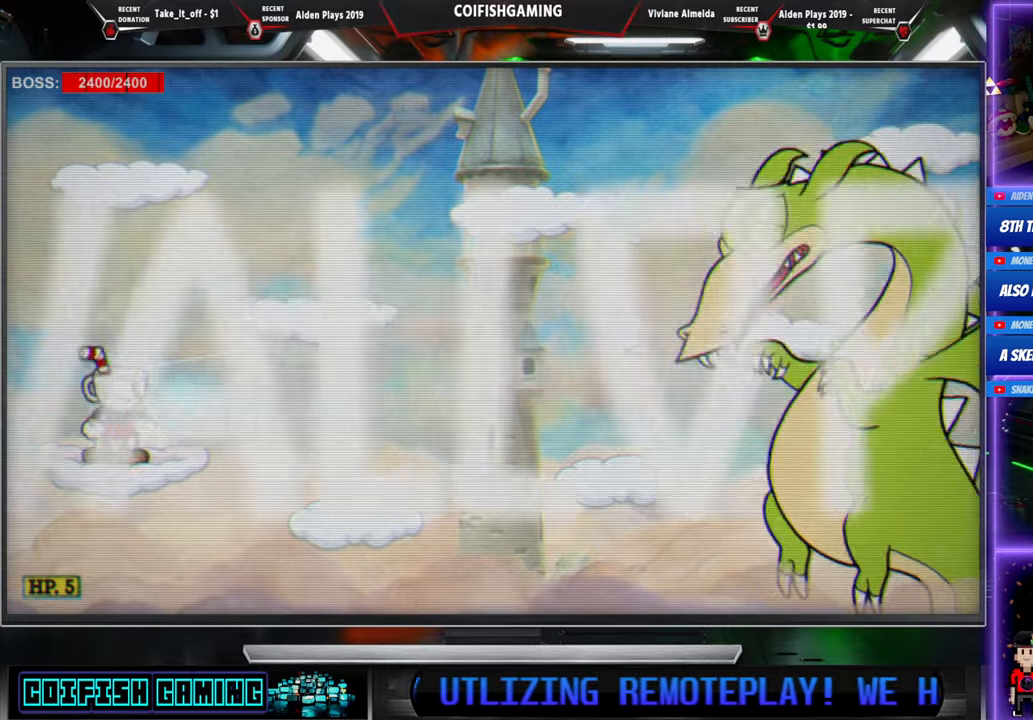
{"buttons": ["X"], "events": []}
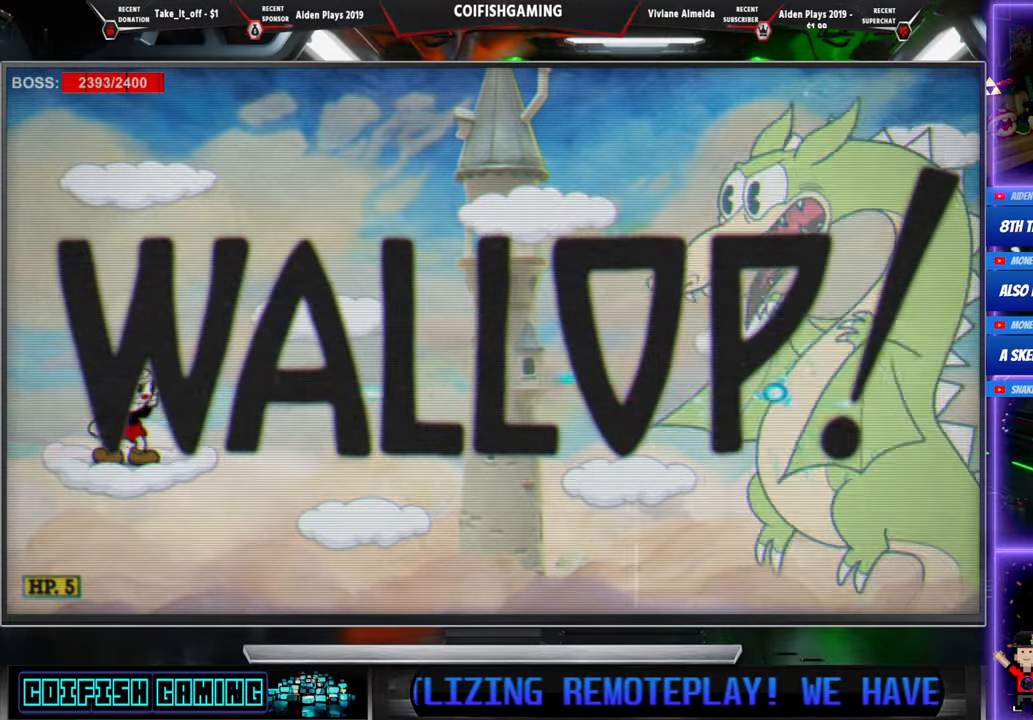
{"buttons": ["X"], "events": []}
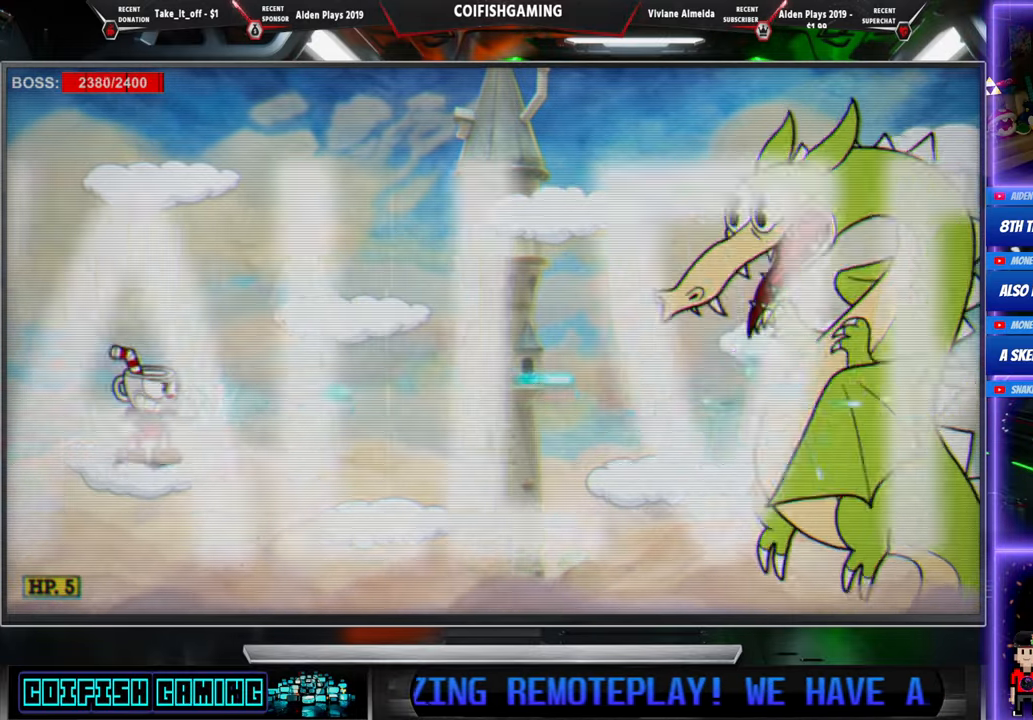
{"buttons": ["X"], "events": []}
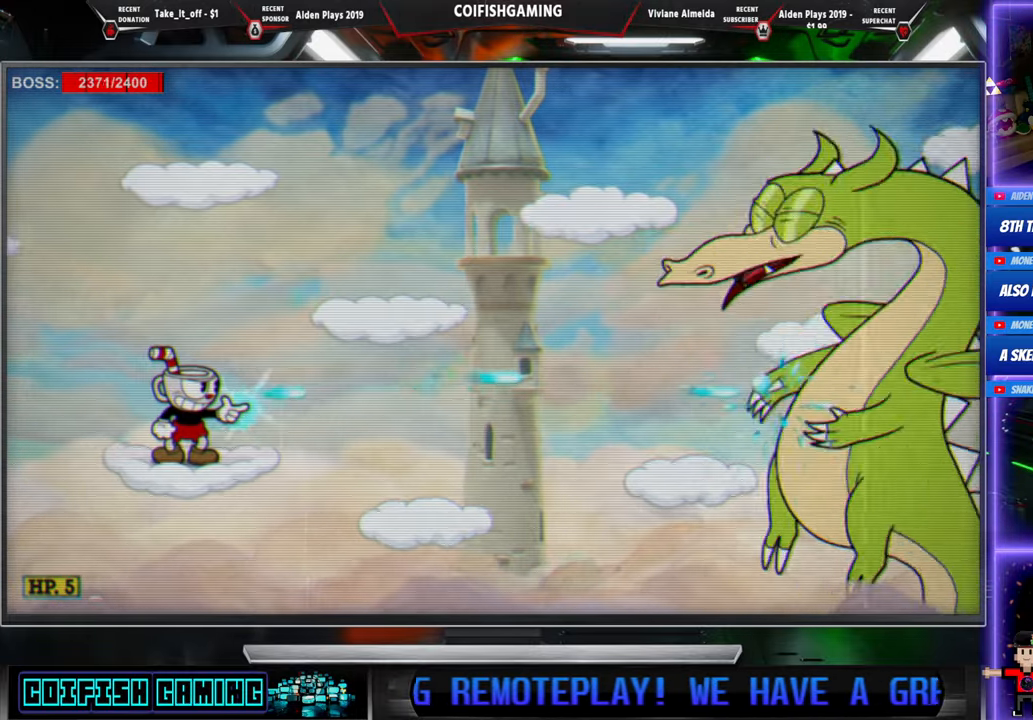
{"buttons": ["X"], "events": []}
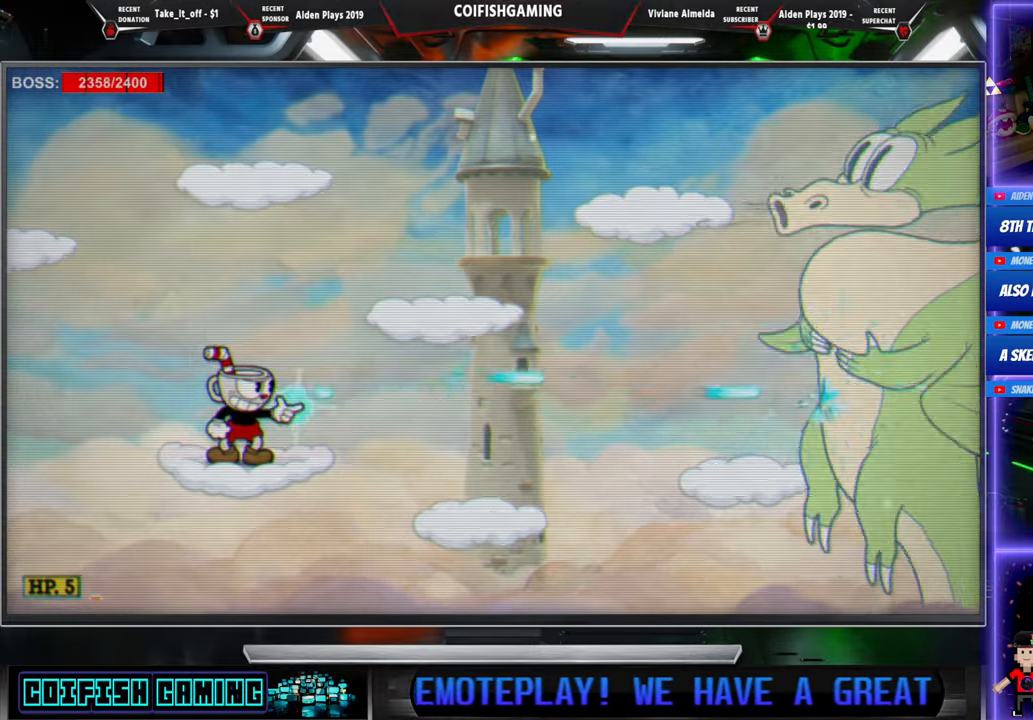
{"buttons": ["X"], "events": []}
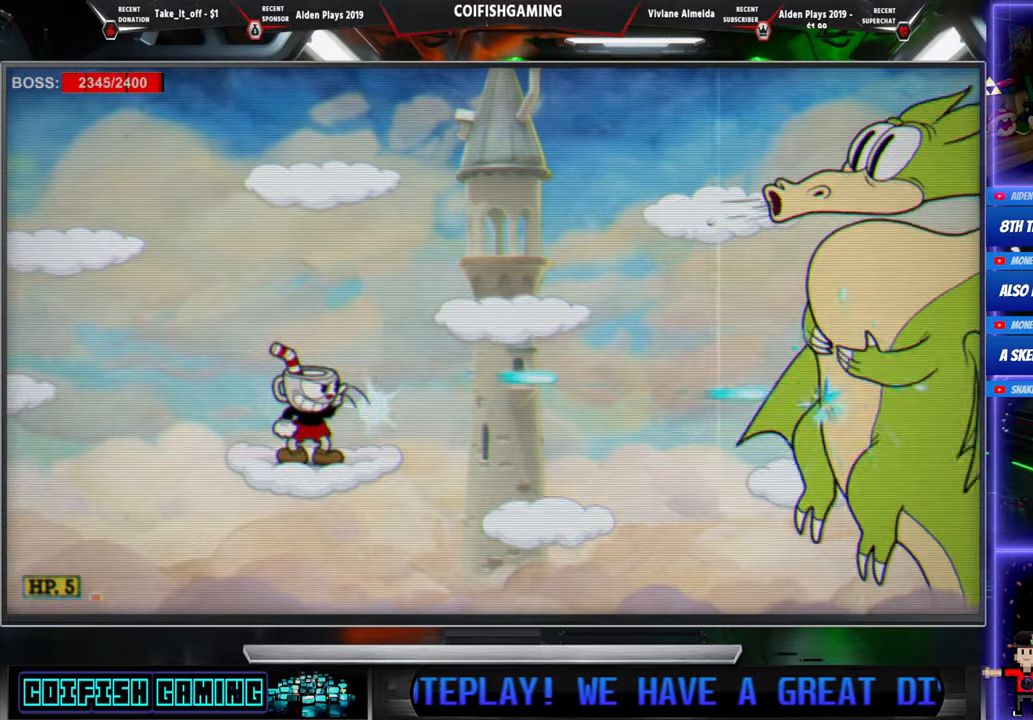
{"buttons": ["A", "X", "DPAD_LEFT"], "events": [[383, "DPAD_LEFT", "down"], [450, "A", "down"]]}
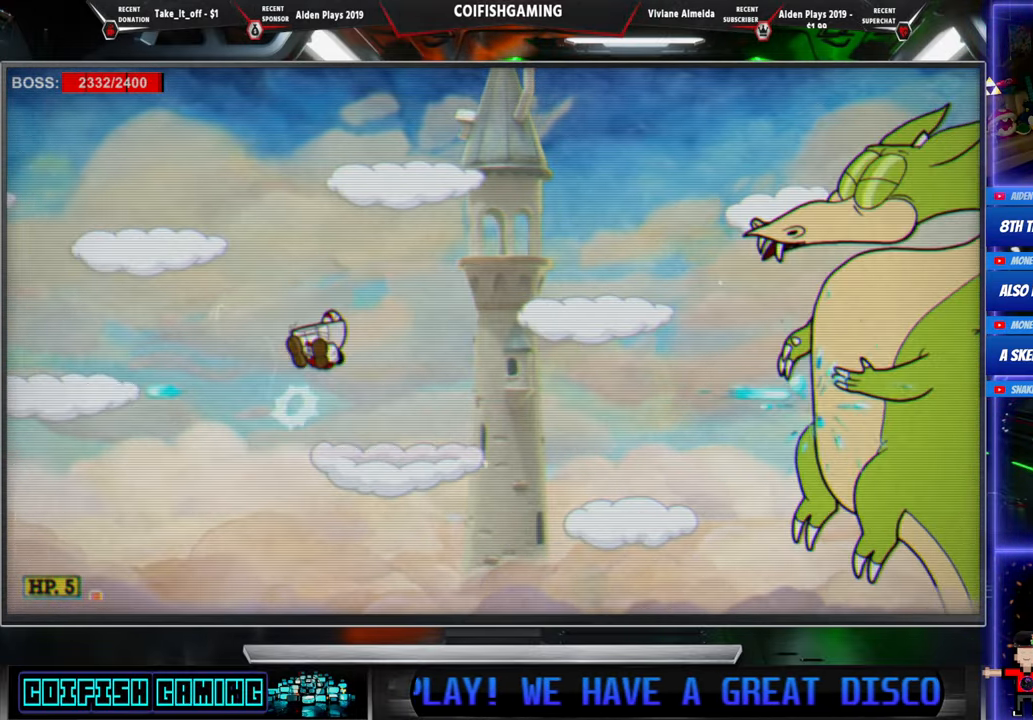
{"buttons": ["X", "DPAD_LEFT"], "events": [[250, "A", "up"]]}
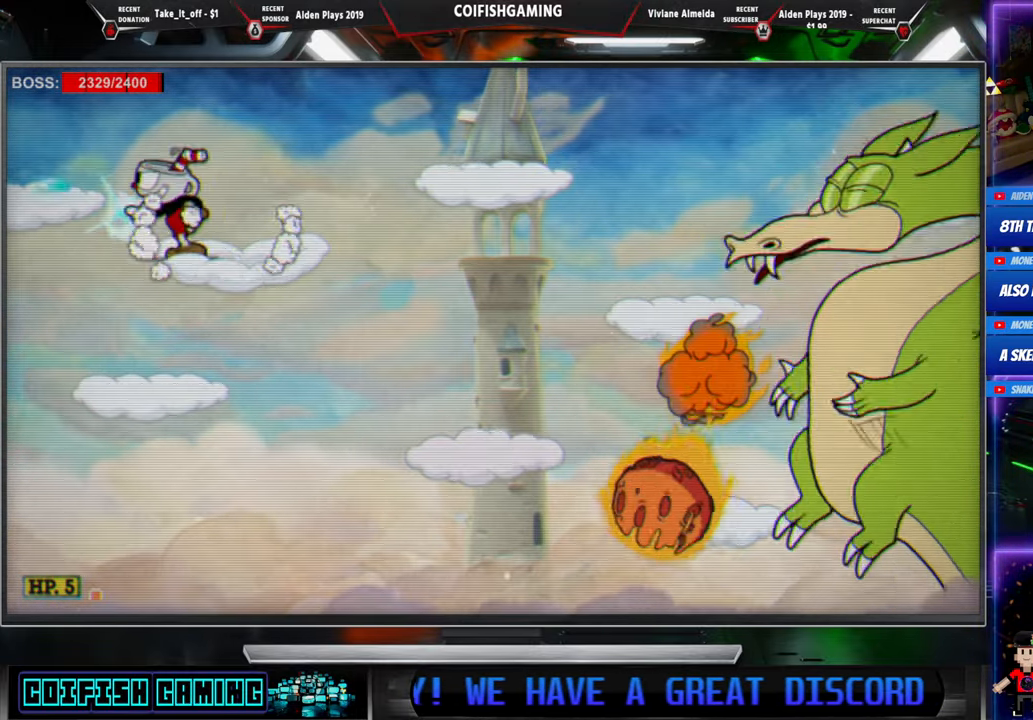
{"buttons": ["X"], "events": [[50, "DPAD_LEFT", "up"], [67, "DPAD_RIGHT", "down"], [183, "DPAD_RIGHT", "up"]]}
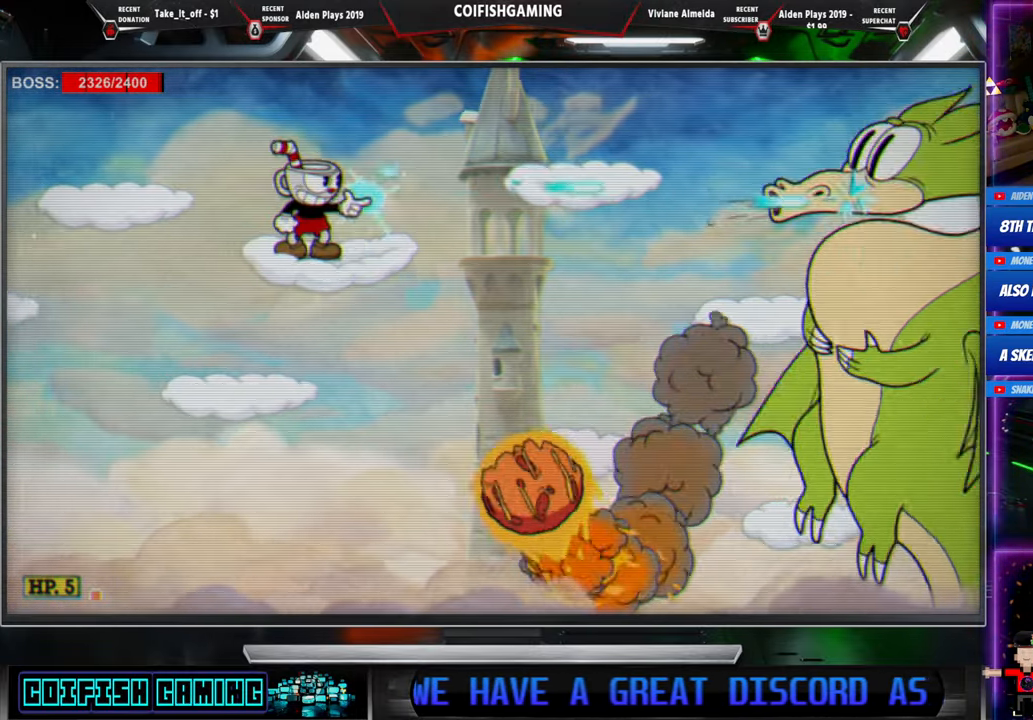
{"buttons": ["X", "DPAD_LEFT"], "events": [[33, "A", "down"], [50, "DPAD_LEFT", "down"], [133, "A", "up"], [400, "DPAD_LEFT", "up"], [450, "DPAD_LEFT", "down"]]}
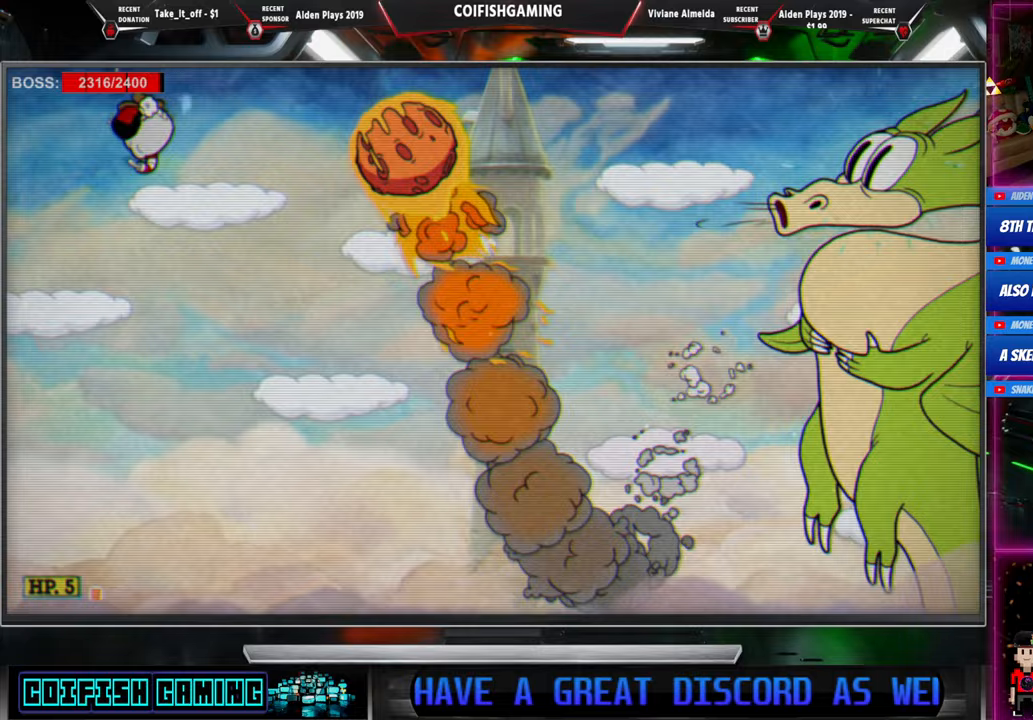
{"buttons": ["A", "X", "DPAD_RIGHT"], "events": [[400, "DPAD_LEFT", "up"], [450, "DPAD_RIGHT", "down"], [500, "A", "down"]]}
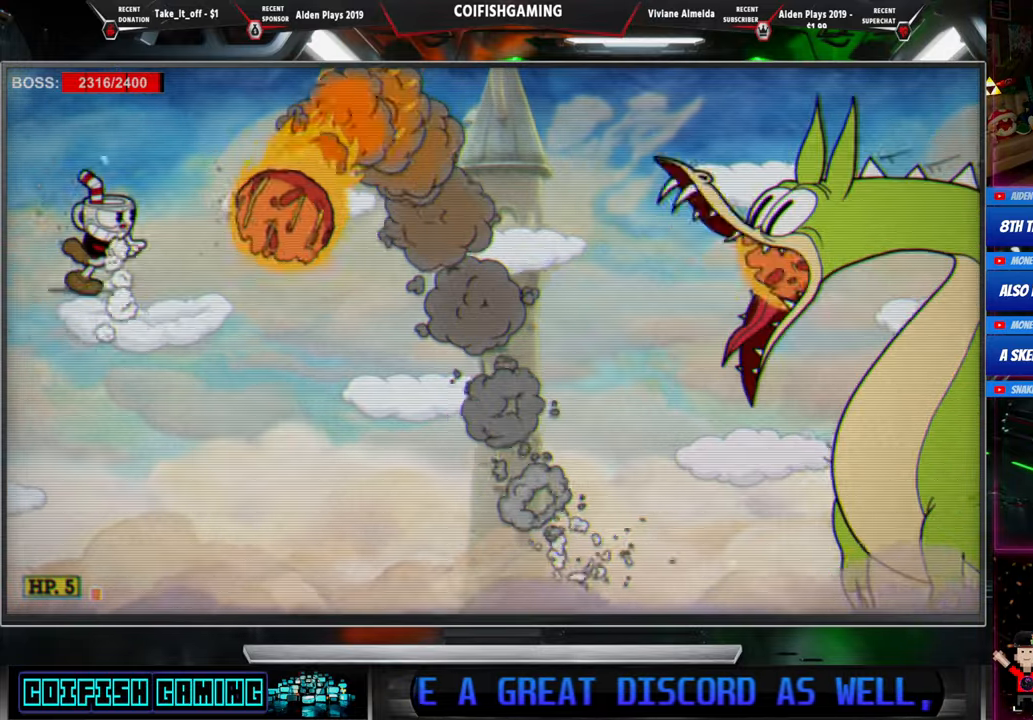
{"buttons": ["X"], "events": [[83, "A", "up"], [83, "DPAD_RIGHT", "up"], [217, "DPAD_RIGHT", "down"], [500, "DPAD_RIGHT", "up"]]}
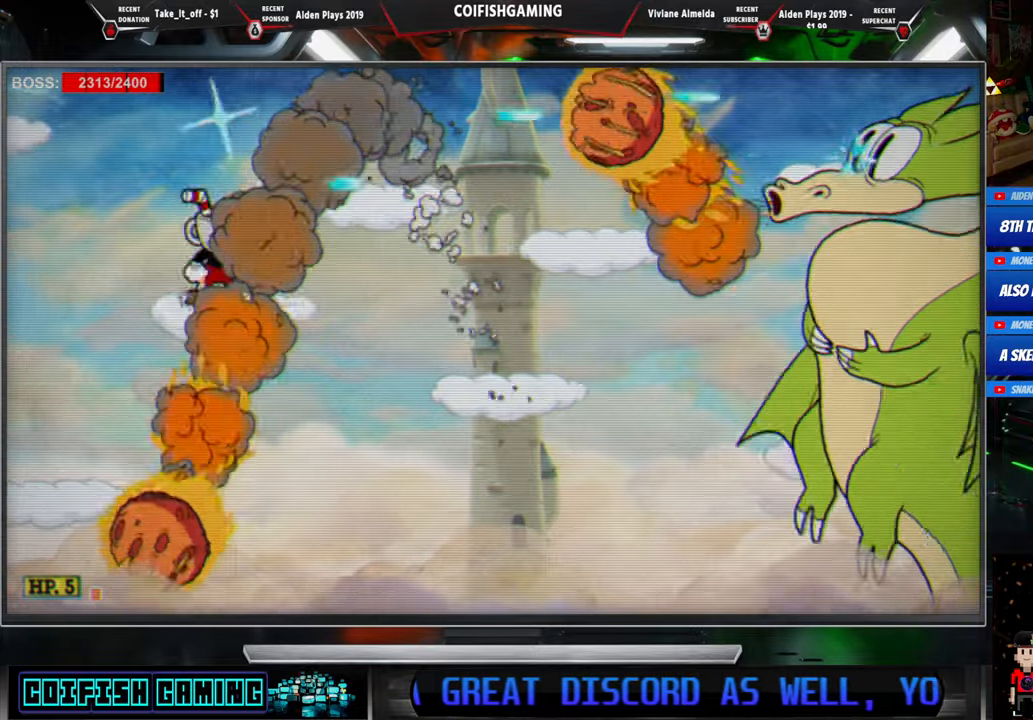
{"buttons": ["X"], "events": []}
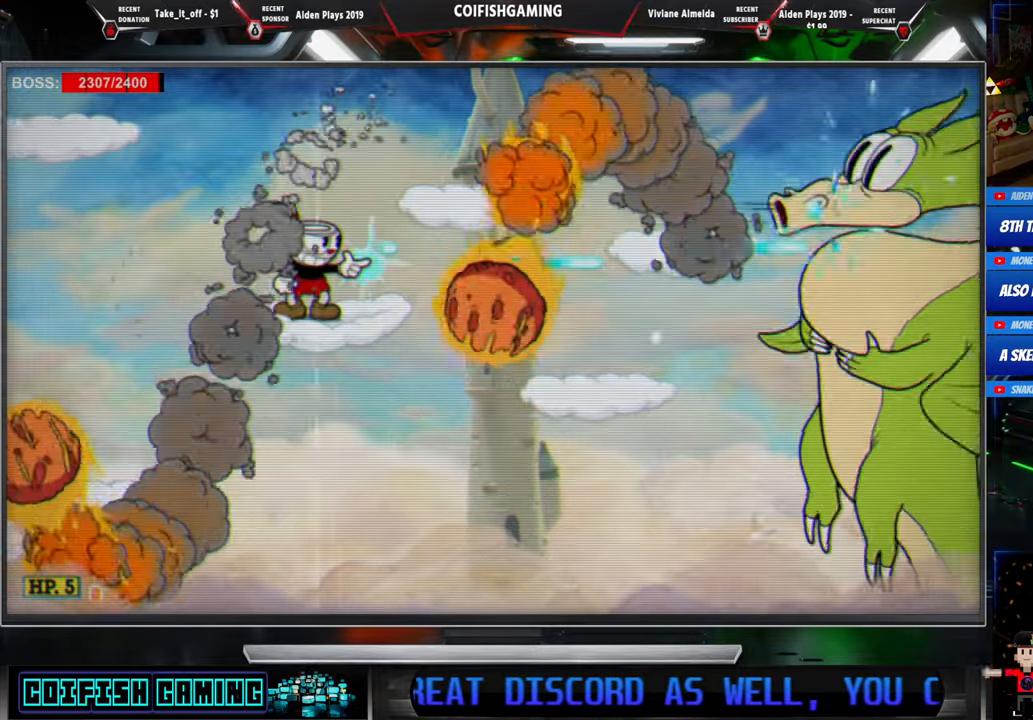
{"buttons": ["X"], "events": []}